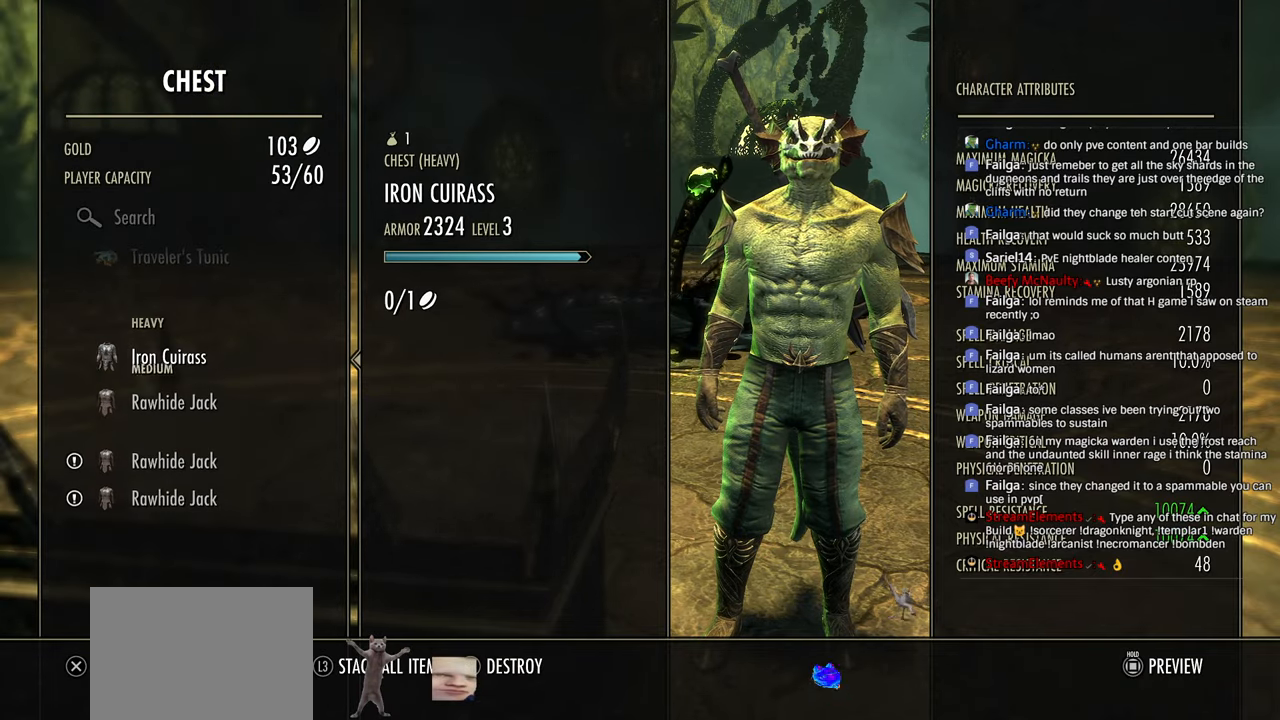
Gameplay with a controller (PlayStation layout); each line is a JSON object with the inputs held at the frame after it (dt_ms = milliseconds from this image to that frame). "events" lists button and stick changes between this image and that frame as [ms after this image, input, new state], when the widget could be followed in between.
{"dt_ms": 1000, "buttons": [], "left_stick": "center", "right_stick": "down-left"}
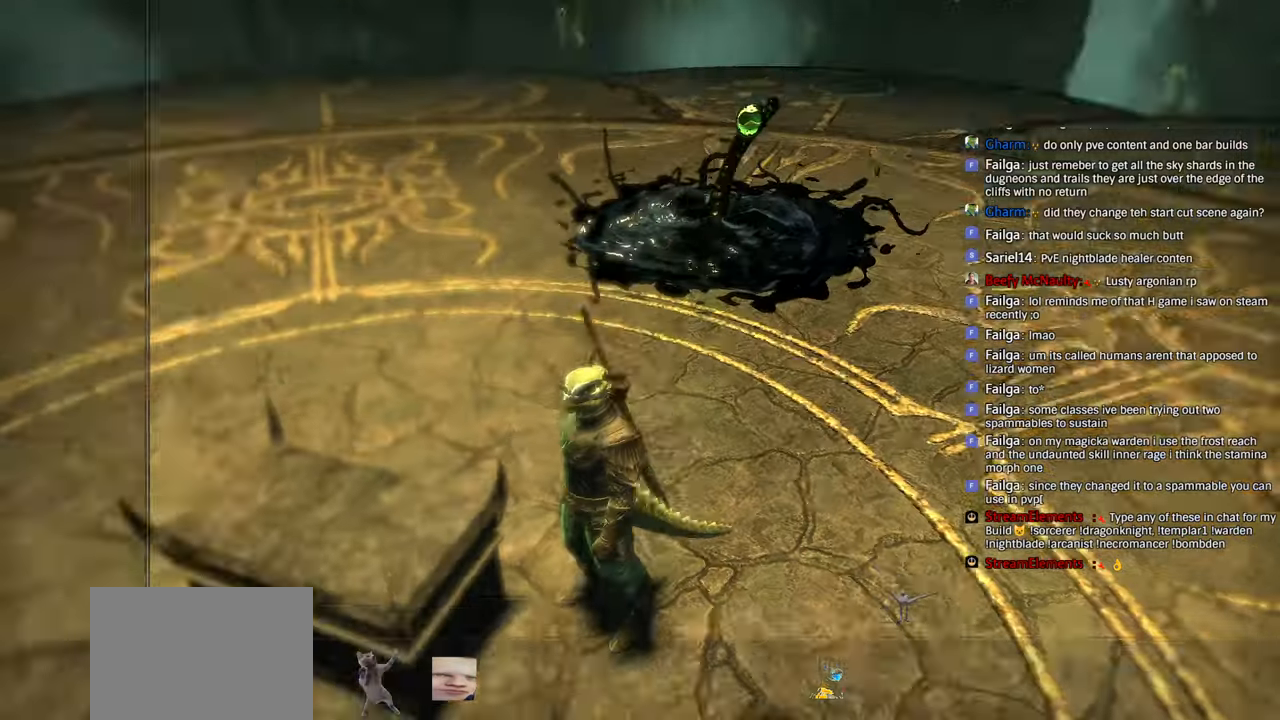
{"dt_ms": 500, "buttons": [], "left_stick": "center", "right_stick": "center", "events": [[200, "right_stick", "center"], [266, "CROSS", "down"], [366, "CROSS", "up"]]}
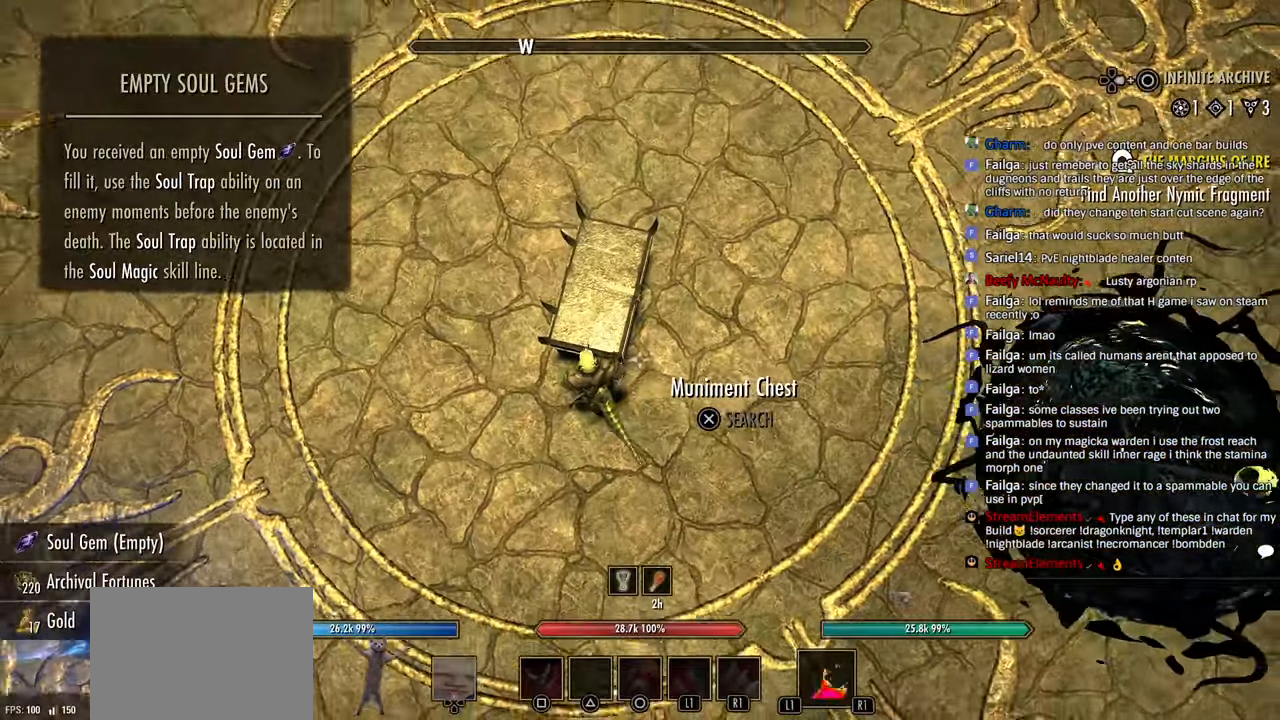
{"dt_ms": 500, "buttons": [], "left_stick": "center", "right_stick": "center", "events": []}
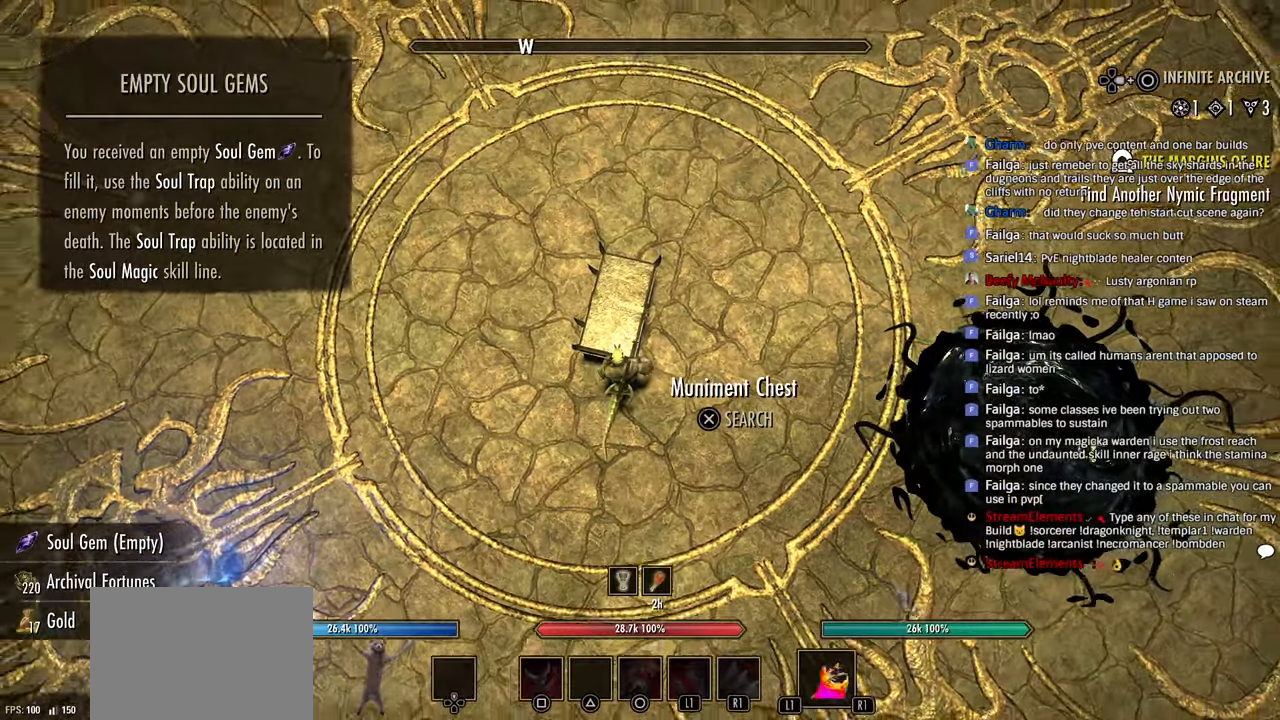
{"dt_ms": 500, "buttons": [], "left_stick": "center", "right_stick": "center"}
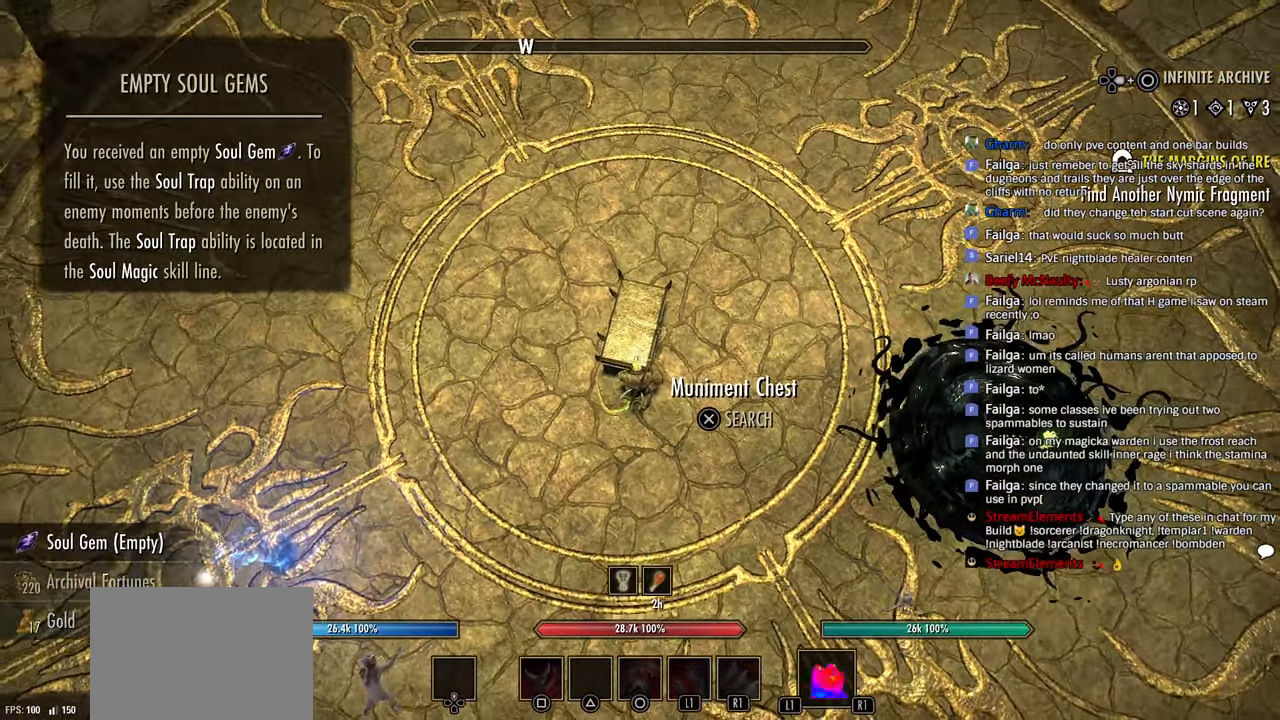
{"dt_ms": 500, "buttons": [], "left_stick": "center", "right_stick": "center", "events": [[83, "left_stick", "left"], [400, "left_stick", "center"]]}
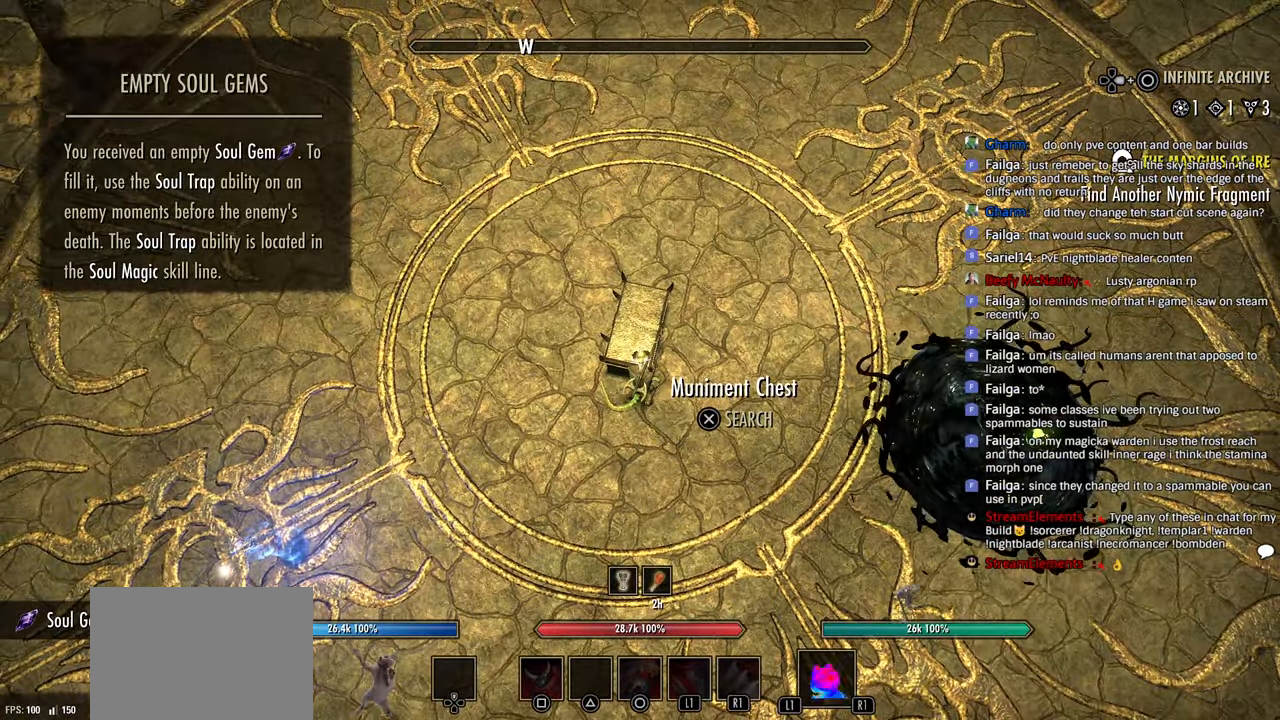
{"dt_ms": 500, "buttons": [], "left_stick": "center", "right_stick": "center", "events": []}
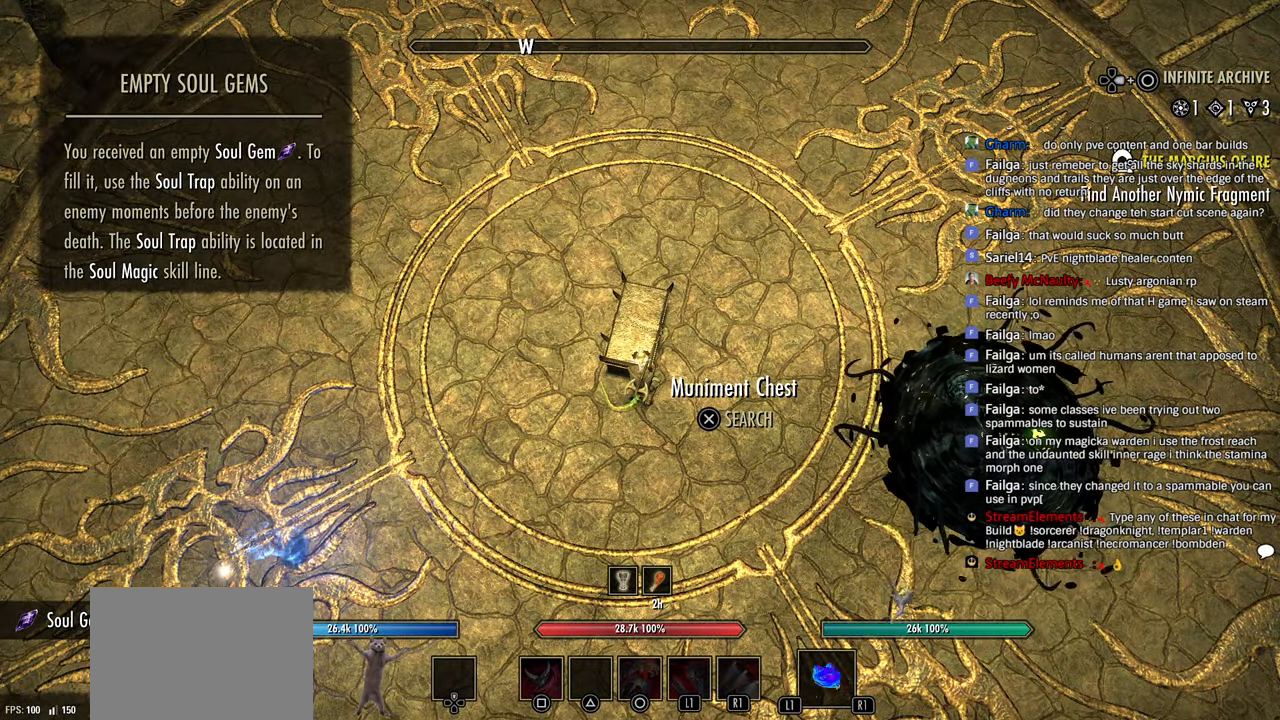
{"dt_ms": 500, "buttons": [], "left_stick": "center", "right_stick": "center", "events": []}
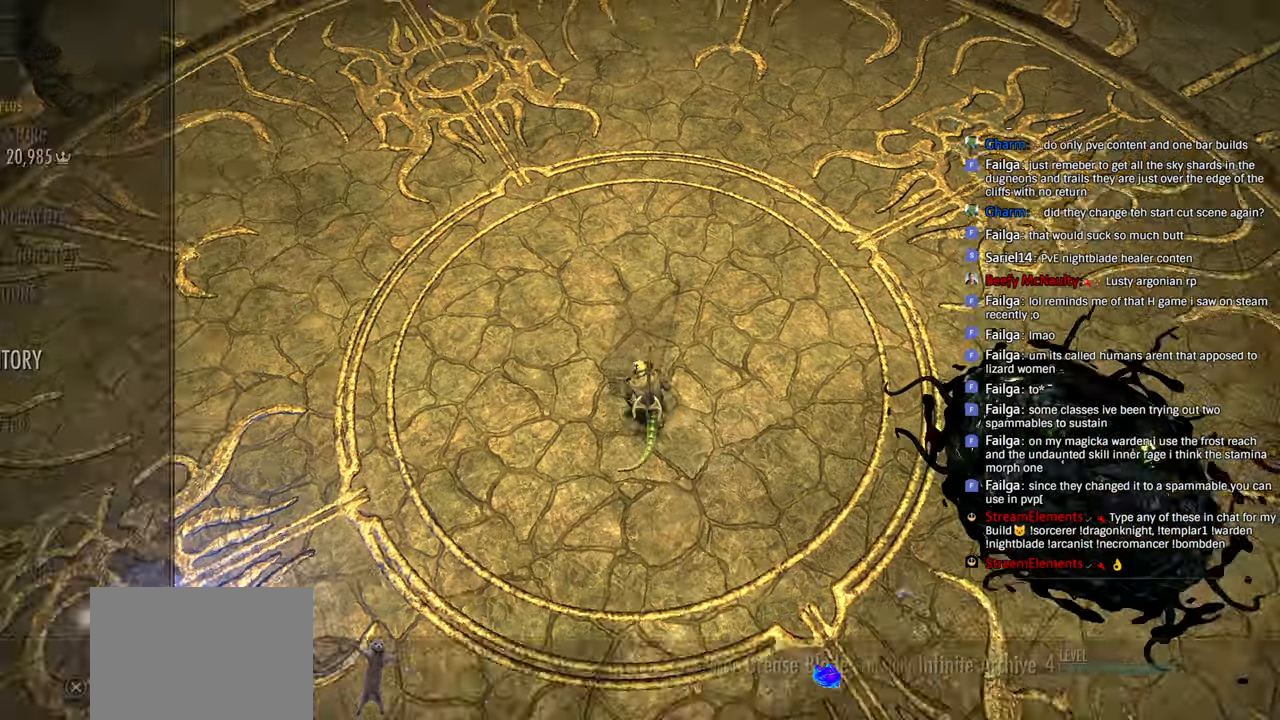
{"dt_ms": 500, "buttons": [], "left_stick": "center", "right_stick": "center", "events": [[250, "CROSS", "down"], [366, "CROSS", "up"]]}
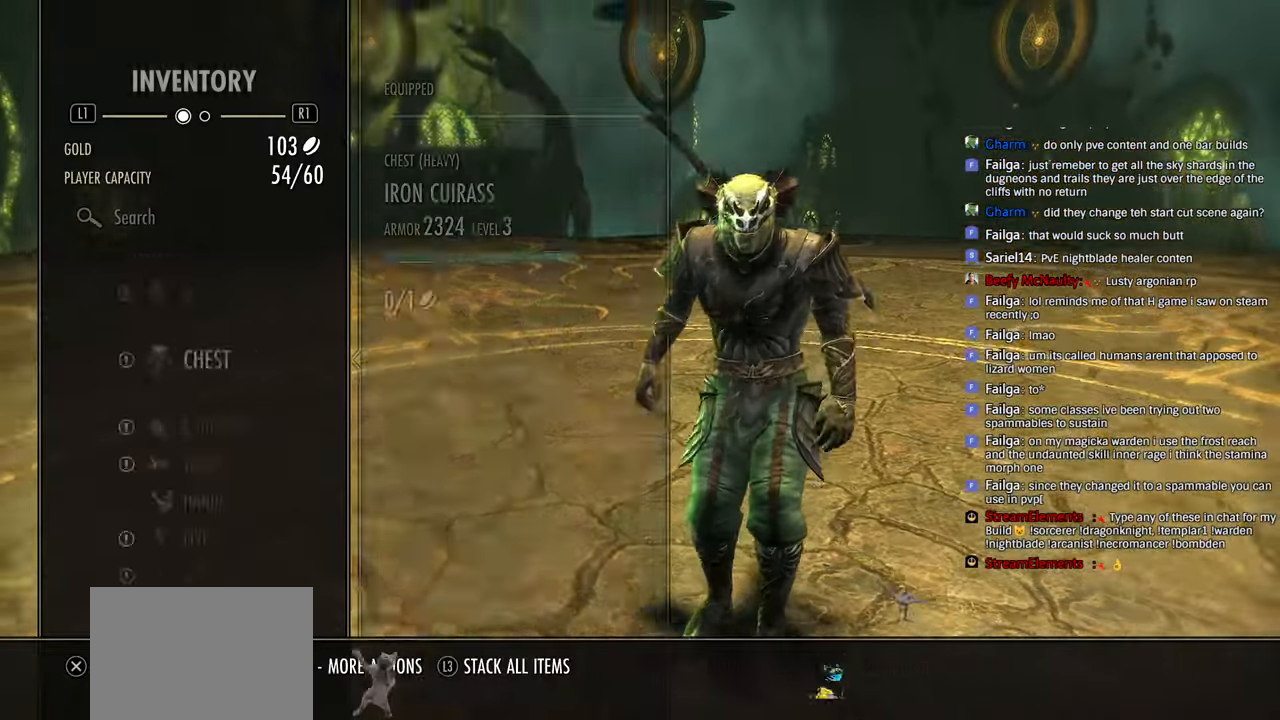
{"dt_ms": 500, "buttons": ["CROSS"], "left_stick": "center", "right_stick": "center", "events": [[500, "CROSS", "down"]]}
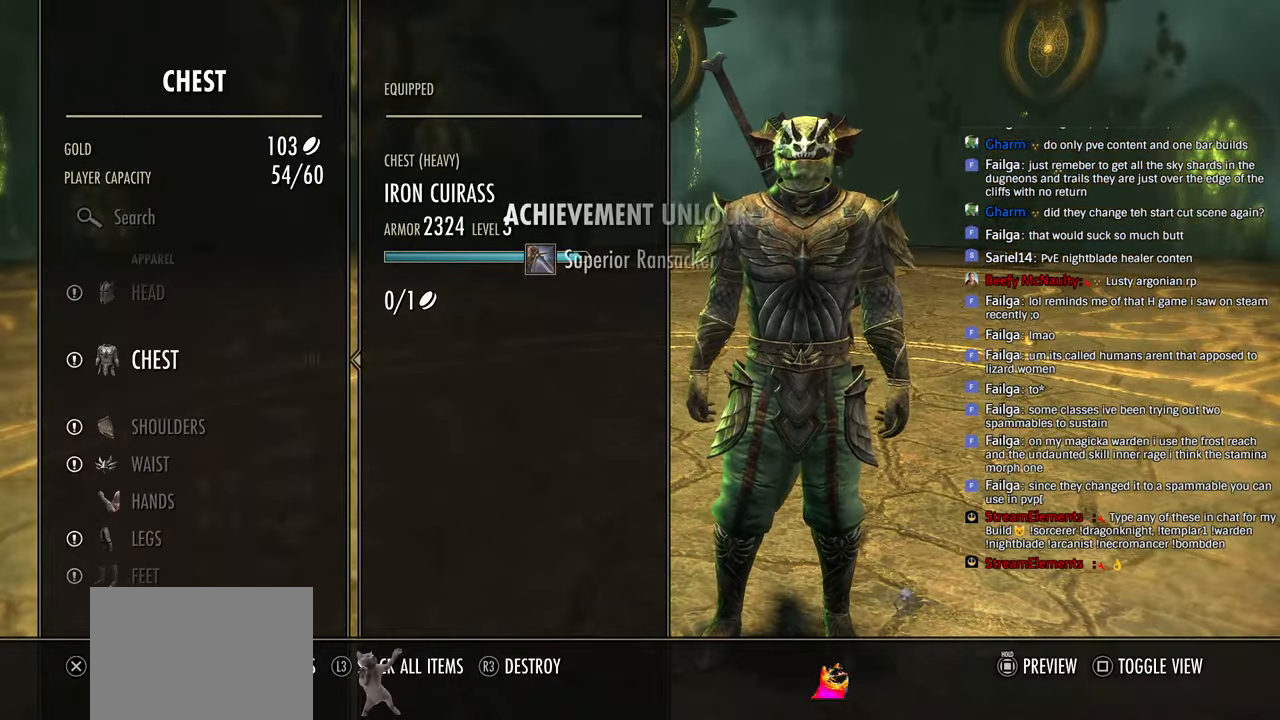
{"dt_ms": 500, "buttons": [], "left_stick": "center", "right_stick": "center", "events": [[100, "CROSS", "up"], [316, "CIRCLE", "down"], [433, "CIRCLE", "up"]]}
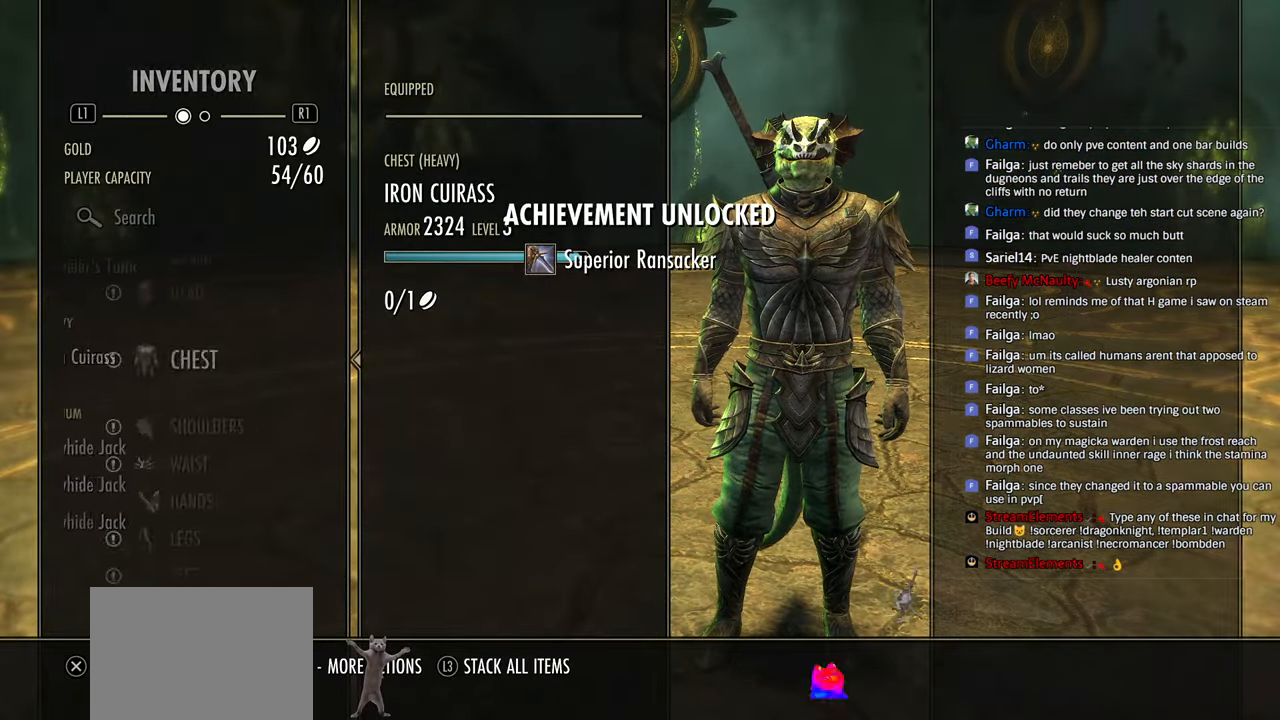
{"dt_ms": 500, "buttons": ["DPAD_DOWN"], "left_stick": "center", "right_stick": "center", "events": [[33, "DPAD_UP", "down"], [133, "DPAD_UP", "up"], [183, "CROSS", "down"], [300, "CROSS", "up"], [466, "DPAD_DOWN", "down"]]}
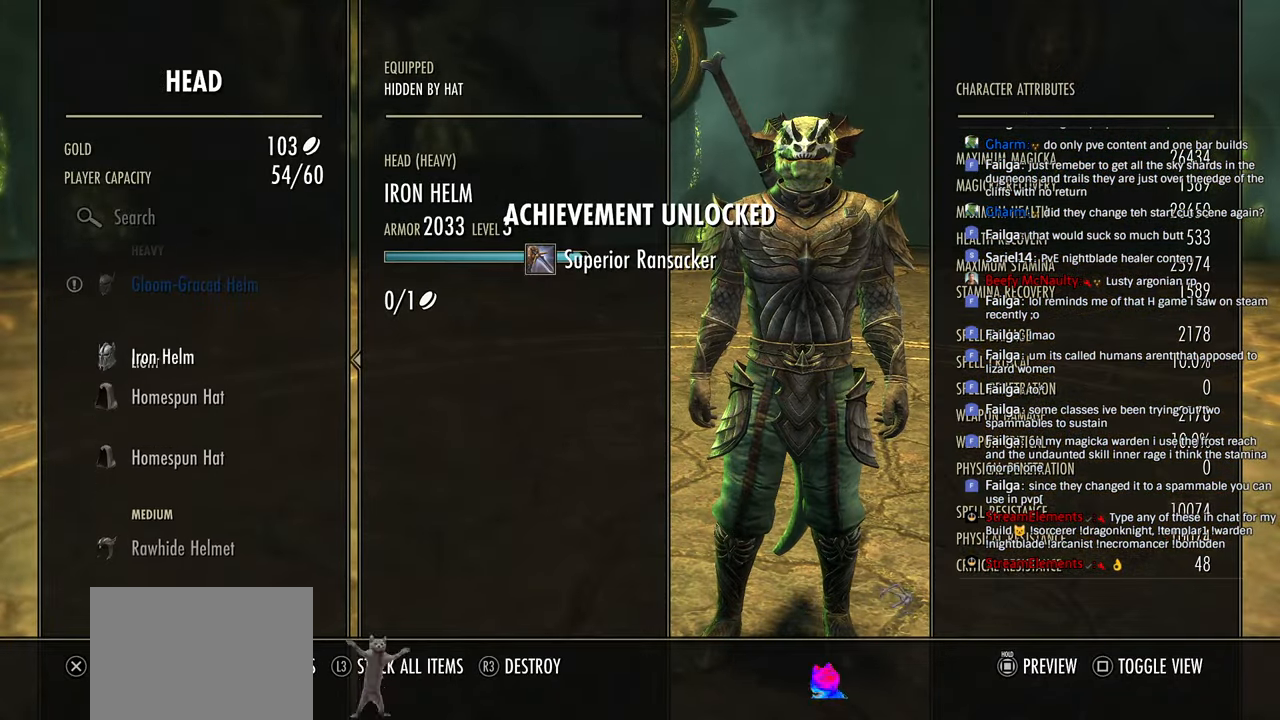
{"dt_ms": 500, "buttons": [], "left_stick": "center", "right_stick": "center", "events": [[50, "DPAD_DOWN", "up"], [150, "DPAD_UP", "down"], [250, "DPAD_UP", "up"], [316, "DPAD_UP", "down"], [400, "DPAD_UP", "up"]]}
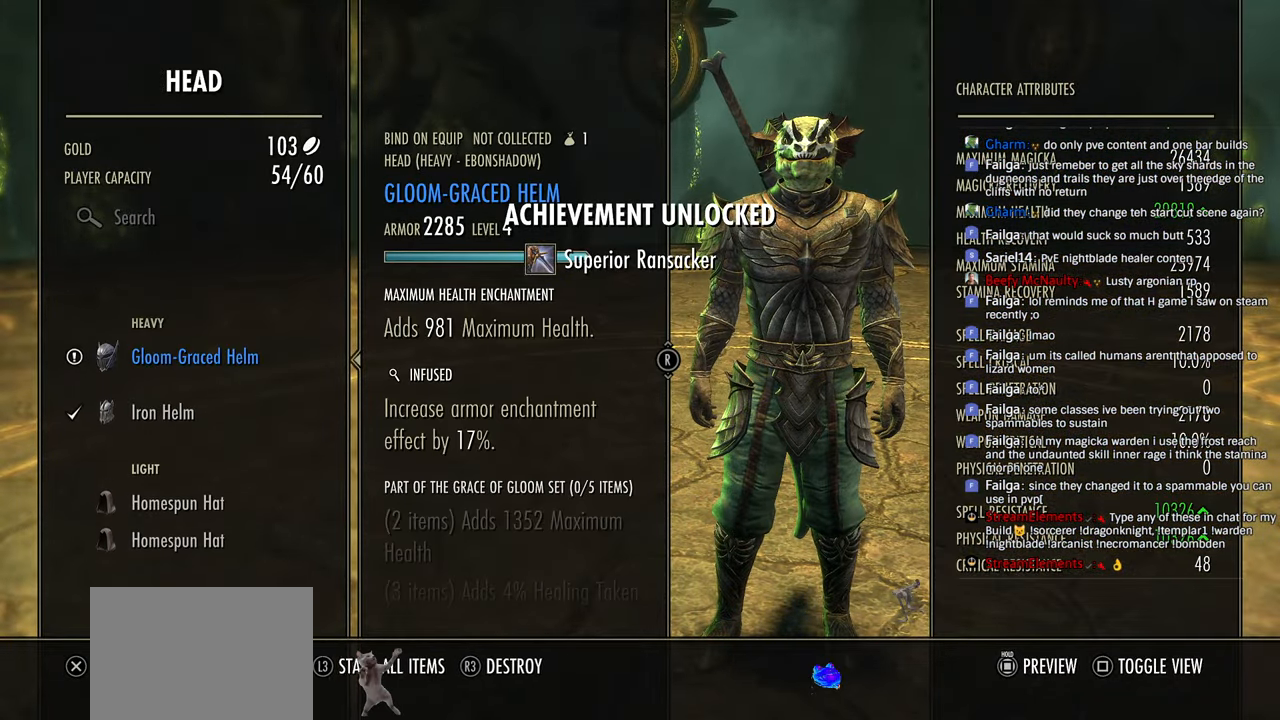
{"dt_ms": 1000, "buttons": ["CIRCLE"], "left_stick": "center", "right_stick": "center"}
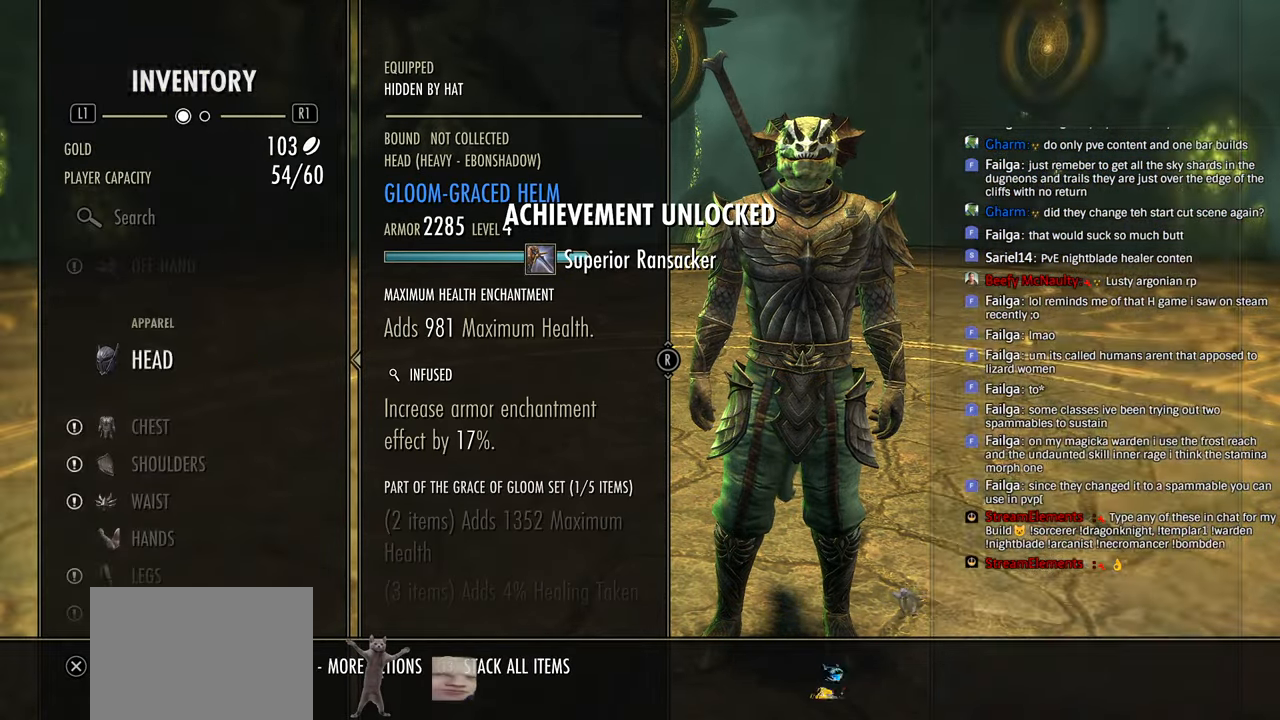
{"dt_ms": 500, "buttons": ["DPAD_UP"], "left_stick": "center", "right_stick": "center", "events": [[66, "CIRCLE", "up"], [433, "DPAD_UP", "down"]]}
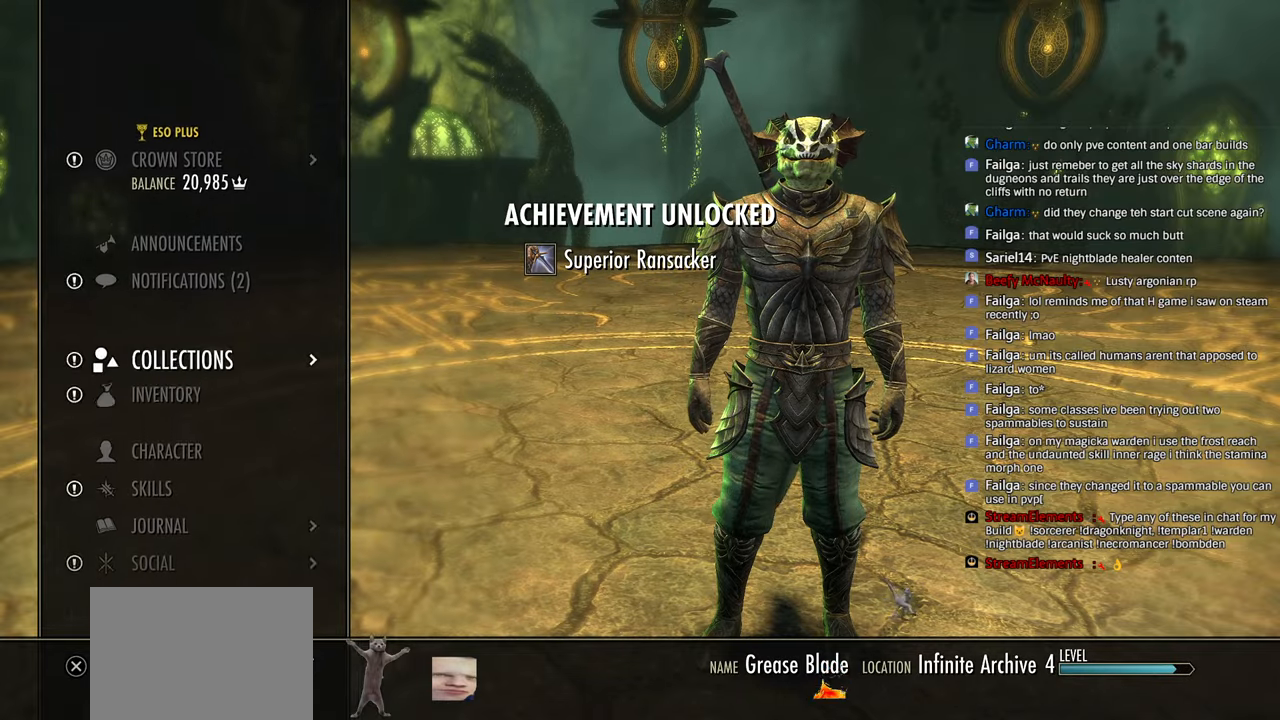
{"dt_ms": 500, "buttons": ["DPAD_UP"], "left_stick": "center", "right_stick": "center", "events": [[50, "DPAD_UP", "up"], [83, "CROSS", "down"], [233, "CROSS", "up"], [283, "DPAD_UP", "down"], [366, "DPAD_UP", "up"], [450, "DPAD_UP", "down"]]}
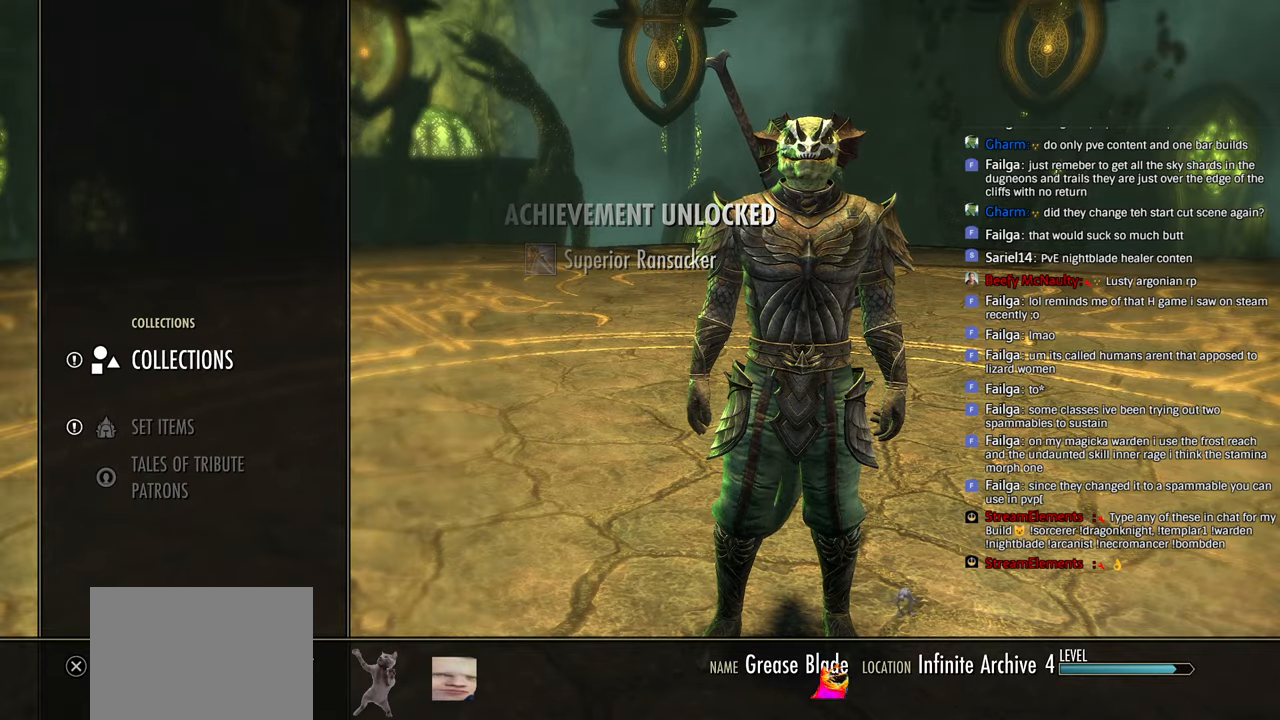
{"dt_ms": 500, "buttons": [], "left_stick": "center", "right_stick": "center", "events": [[50, "DPAD_UP", "up"], [100, "CROSS", "down"], [233, "CROSS", "up"]]}
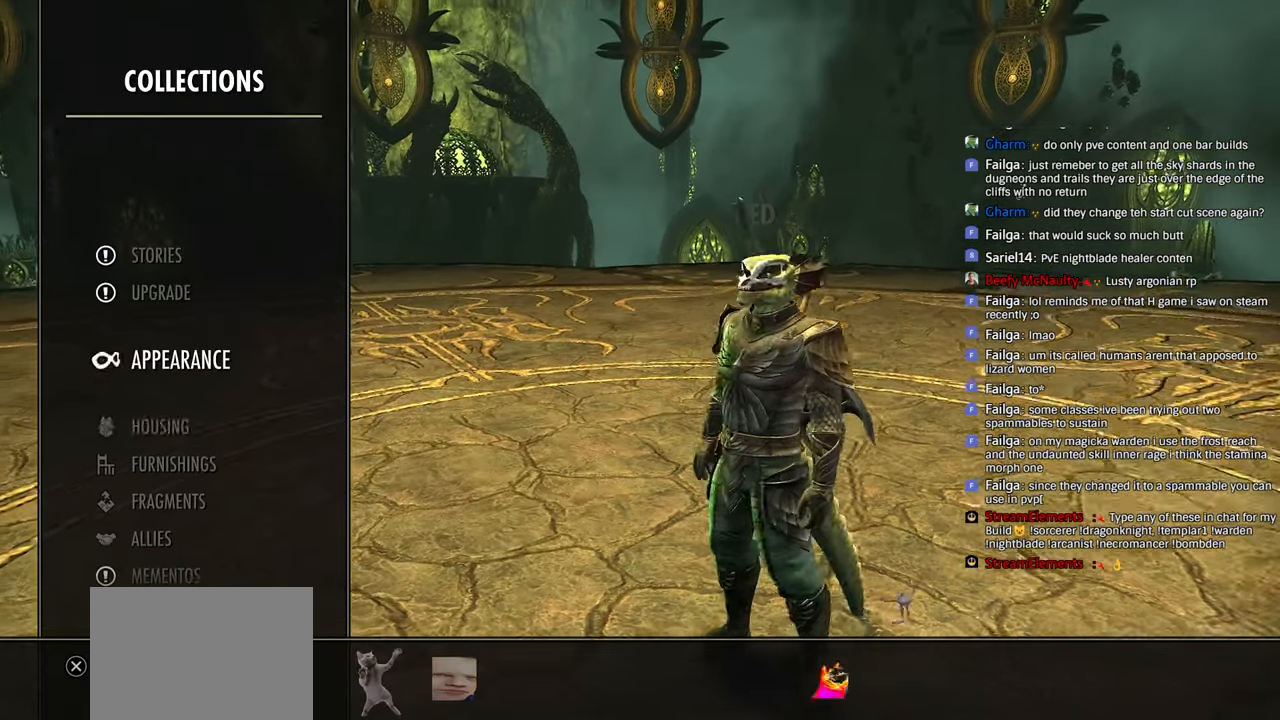
{"dt_ms": 500, "buttons": ["L2"], "left_stick": "center", "right_stick": "center", "events": [[16, "DPAD_DOWN", "down"], [116, "DPAD_DOWN", "up"], [233, "DPAD_UP", "down"], [333, "DPAD_UP", "up"], [350, "CROSS", "down"], [483, "CROSS", "up"], [500, "L2", "down"]]}